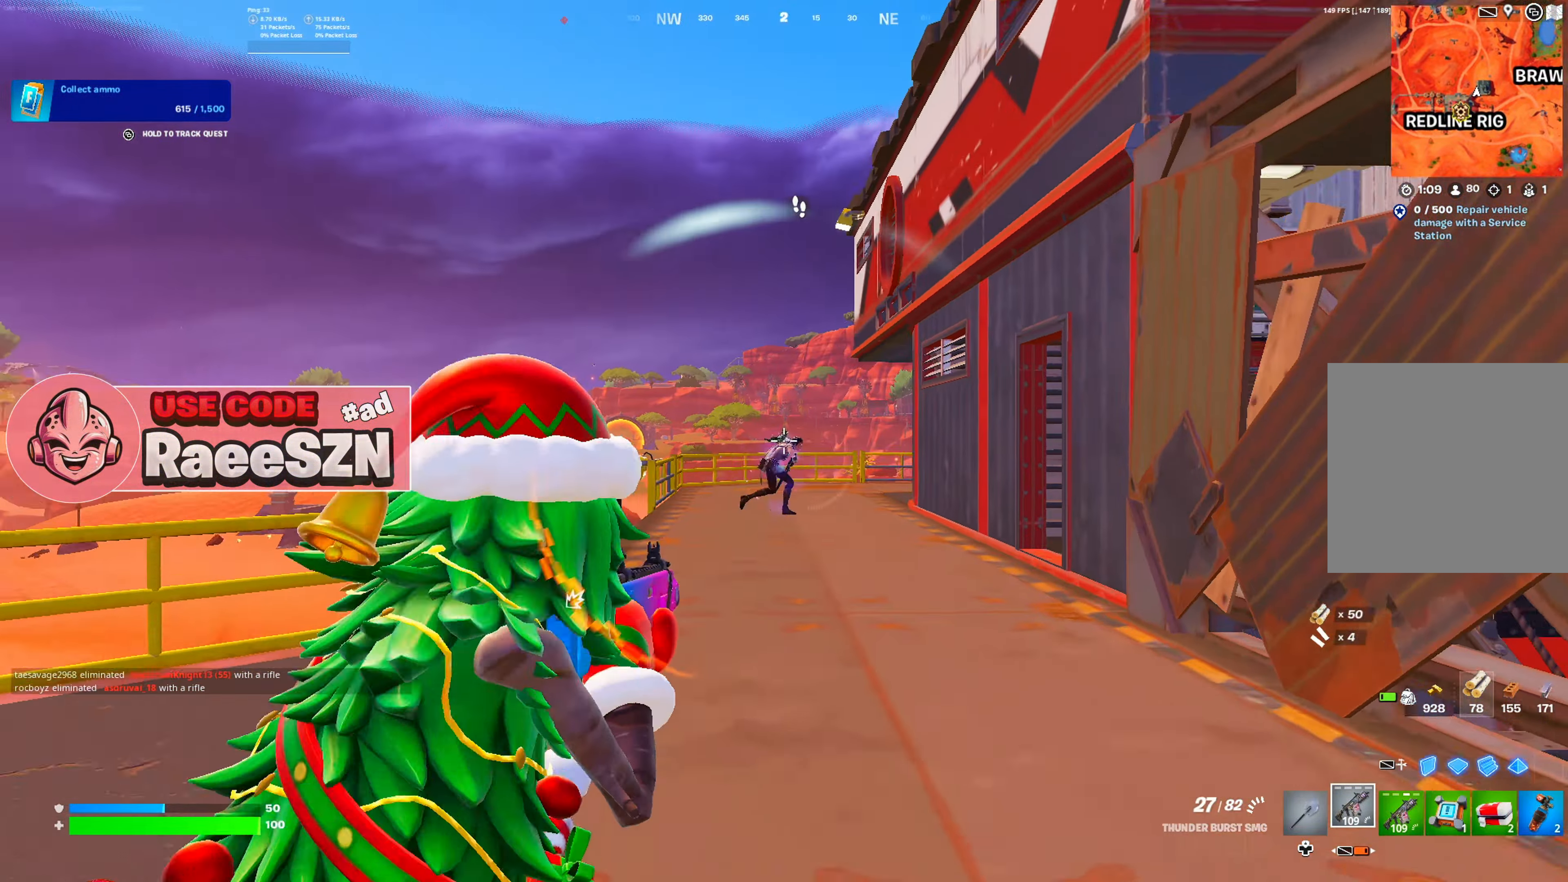
Gameplay with a controller (Xbox layout); each line is a JSON object with the inputs held at the frame after it. "button_events" lists button changes between this image and that frame as [ms after this image, input, new state], when the widget could be followed in between (sticks are given only as held states). Not read: L3.
{"buttons": ["L2", "R2"], "left_stick": "up", "right_stick": "down-left", "button_events": [[84, "R2", "down"]]}
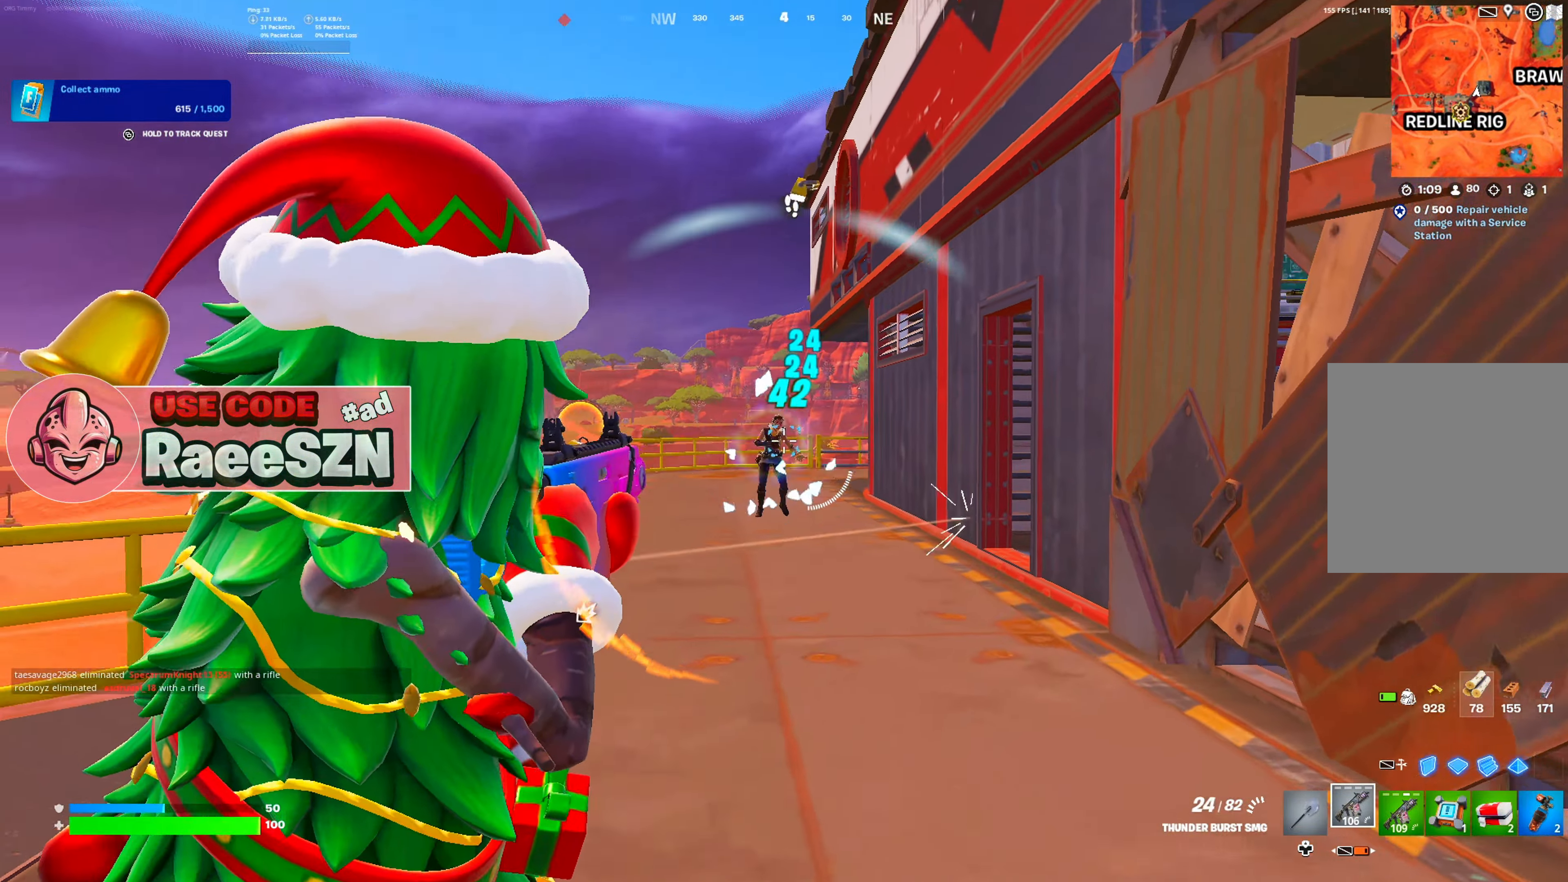
{"buttons": ["L2", "R2"], "left_stick": "up", "right_stick": "center", "button_events": []}
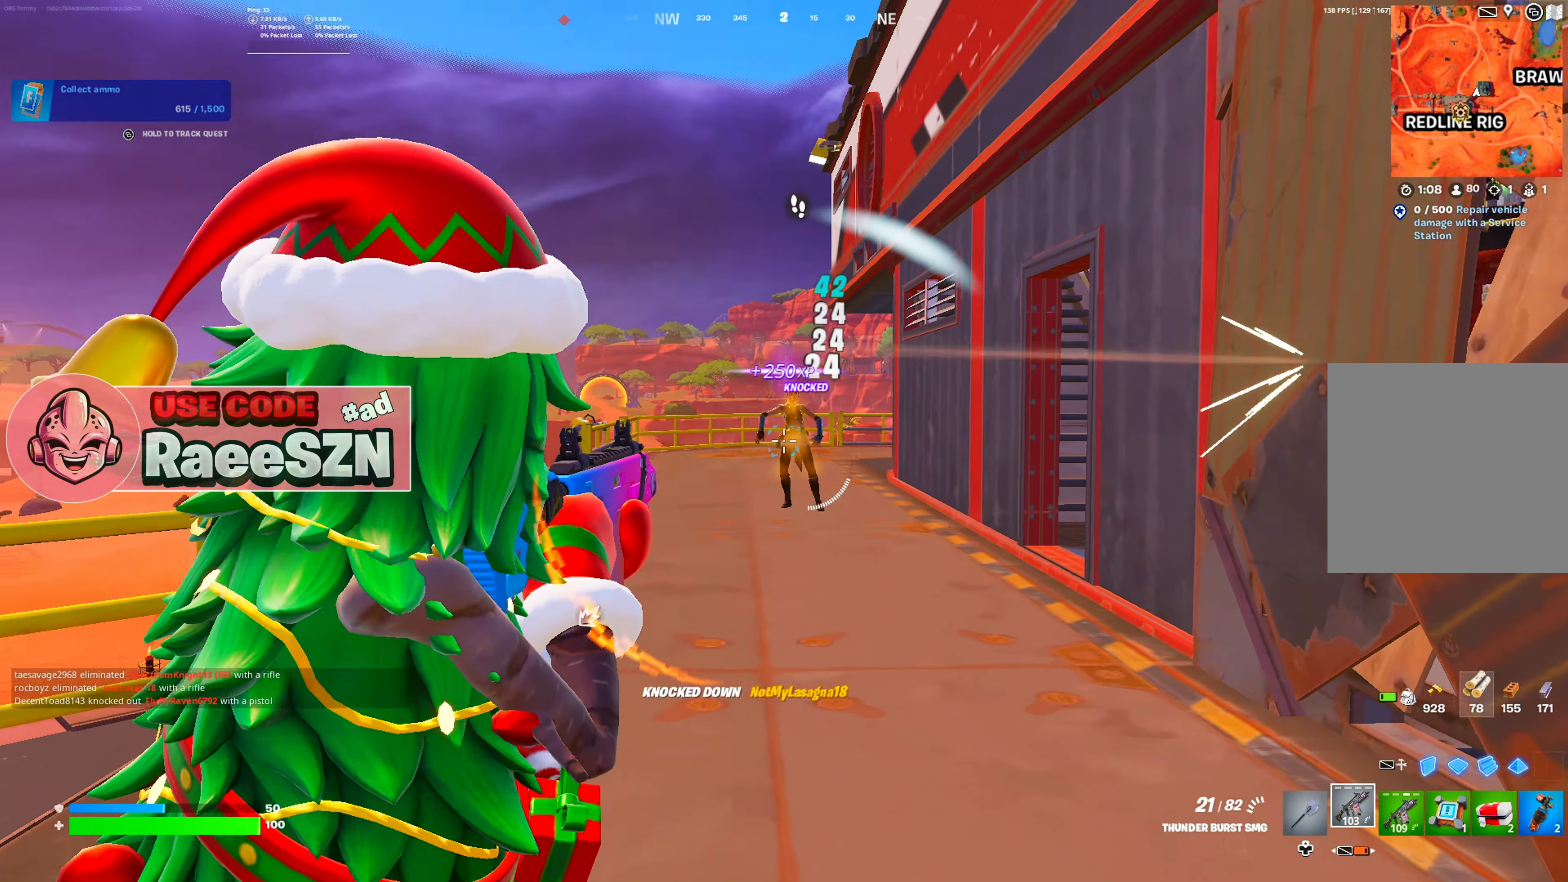
{"buttons": [], "left_stick": "up-right", "right_stick": "left", "button_events": [[200, "L2", "up"], [234, "R2", "up"], [284, "R3", "down"], [451, "R3", "up"]]}
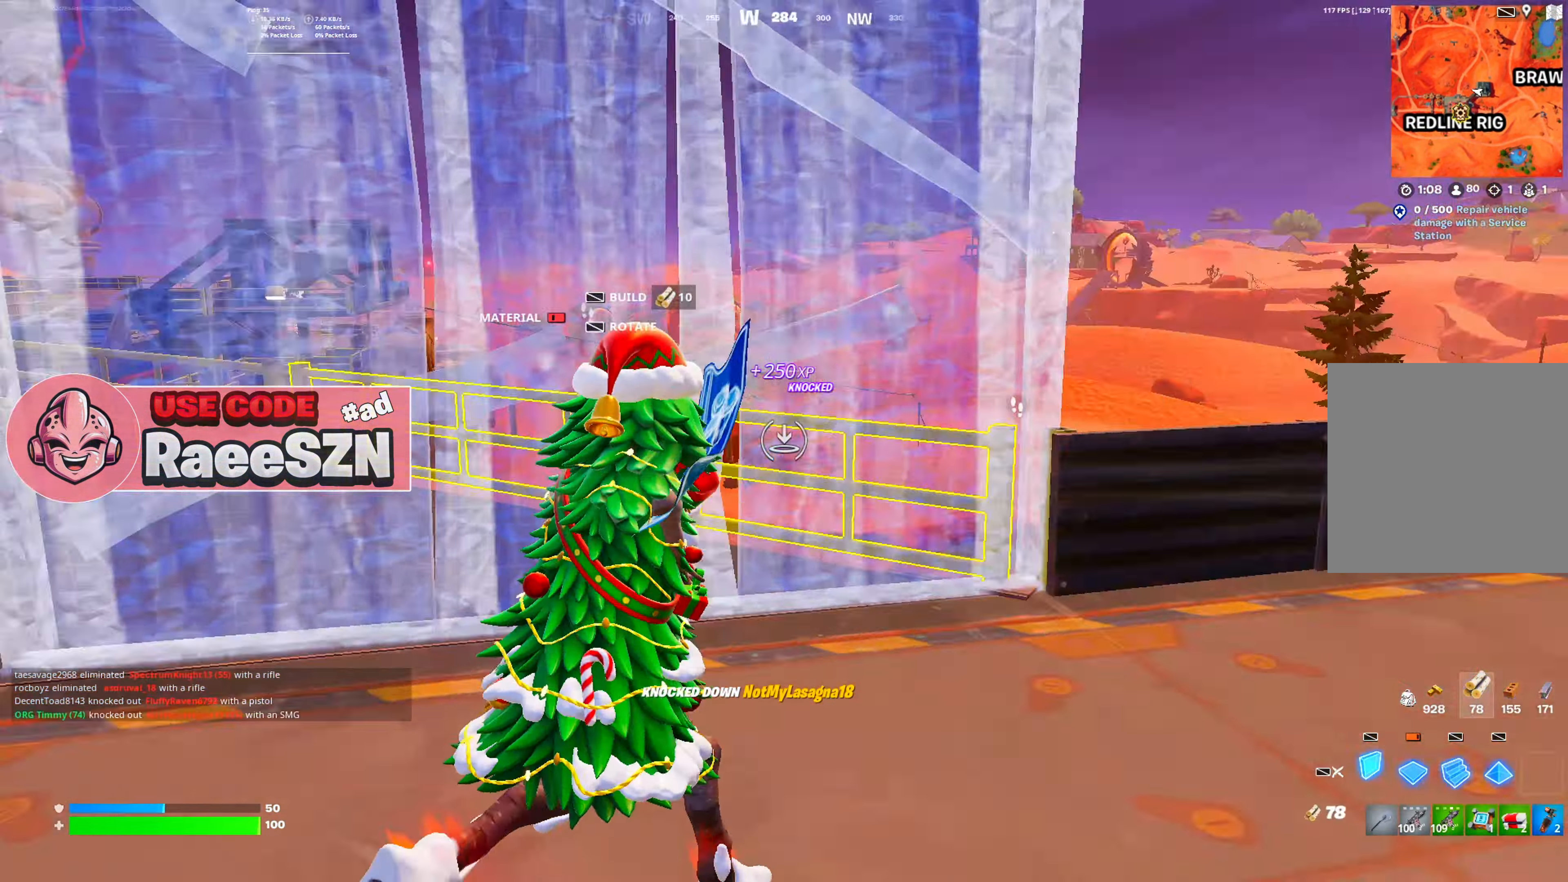
{"buttons": [], "left_stick": "up-right", "right_stick": "center", "button_events": [[66, "L2", "down"], [166, "R3", "down"], [200, "L2", "up"], [267, "R3", "up"]]}
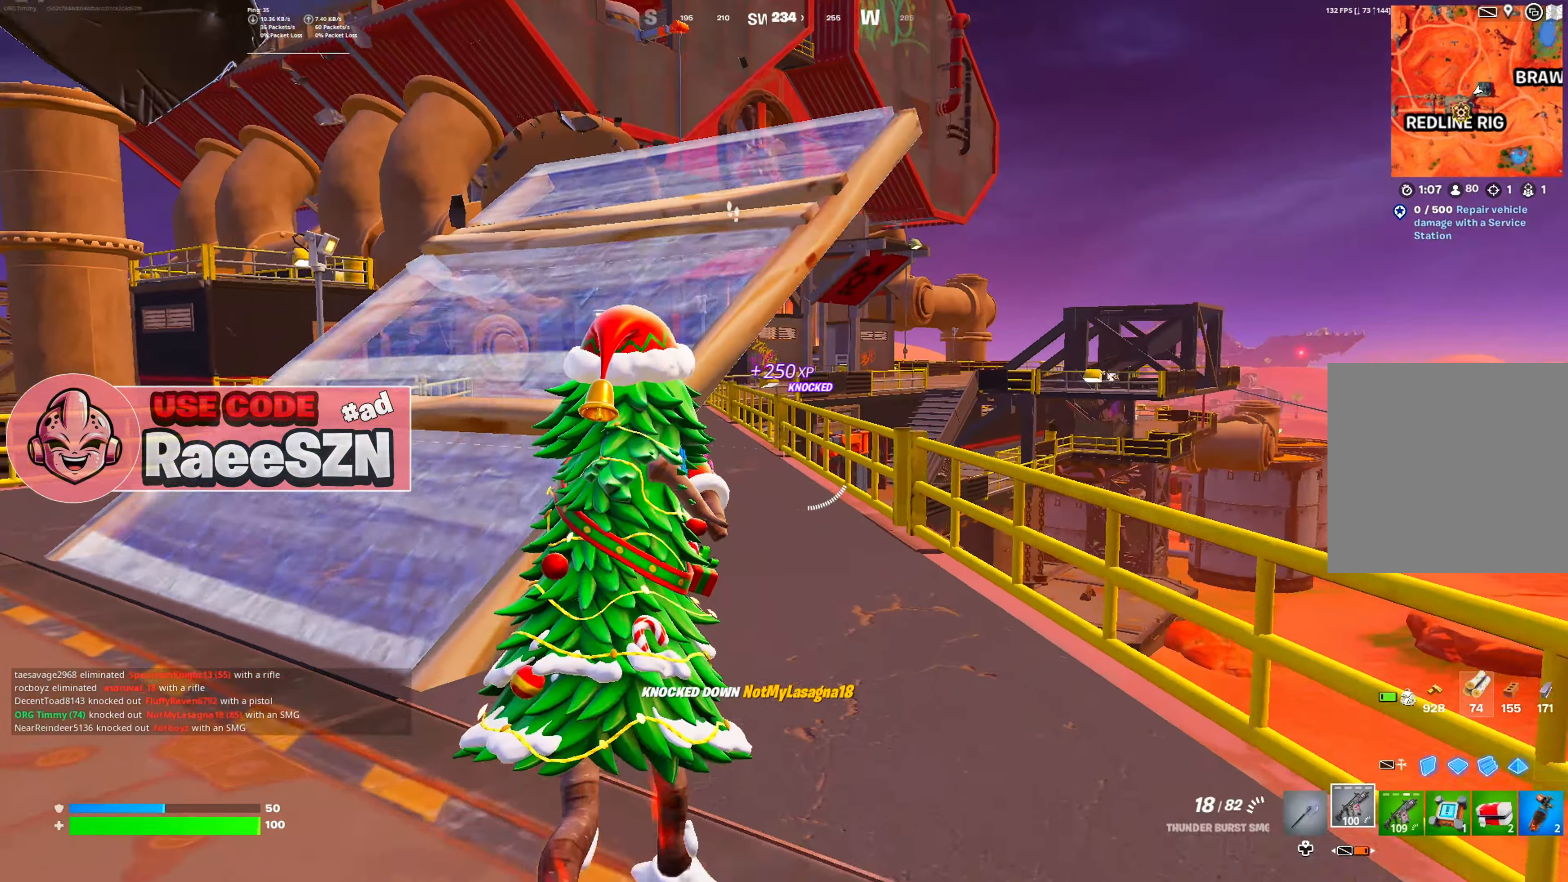
{"buttons": ["L2"], "left_stick": "up", "right_stick": "center", "button_events": [[234, "L2", "down"]]}